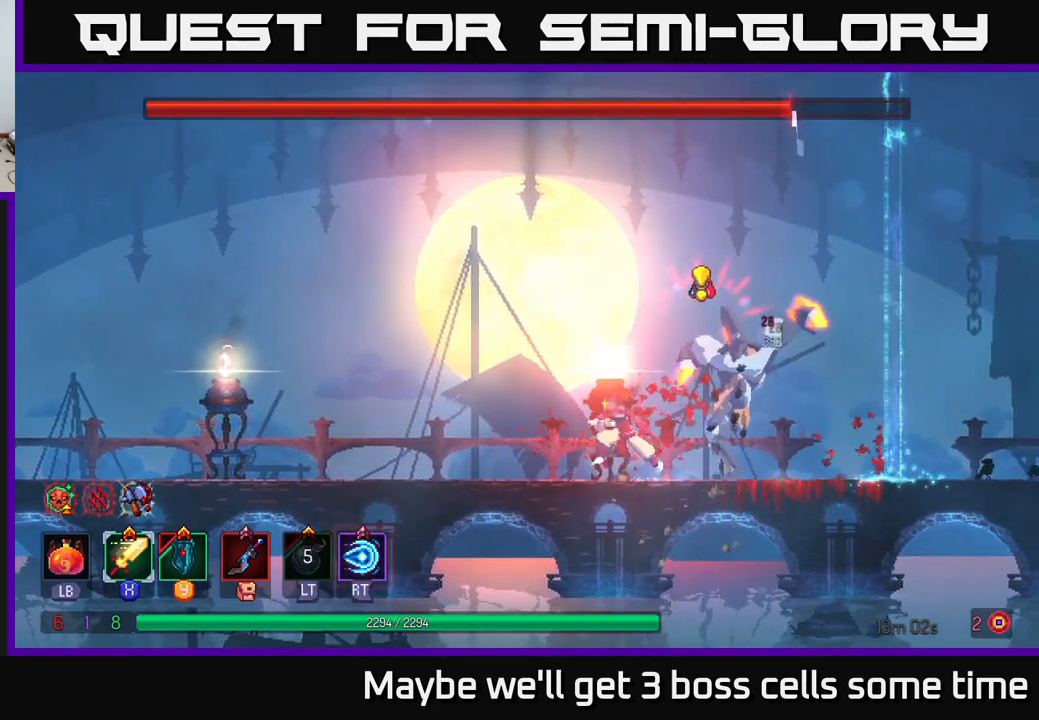
Gameplay with a controller (Xbox layout); each line is a JSON object with the inputs held at the frame after it. "events" lists button and stick changes between this image and that frame as [ms after this image, input, new state], when the widget could be followed in between.
{"buttons": [], "left_stick": "left", "right_stick": "center", "events": [[50, "R2", "down"], [117, "B", "down"], [133, "R2", "up"], [250, "B", "up"]]}
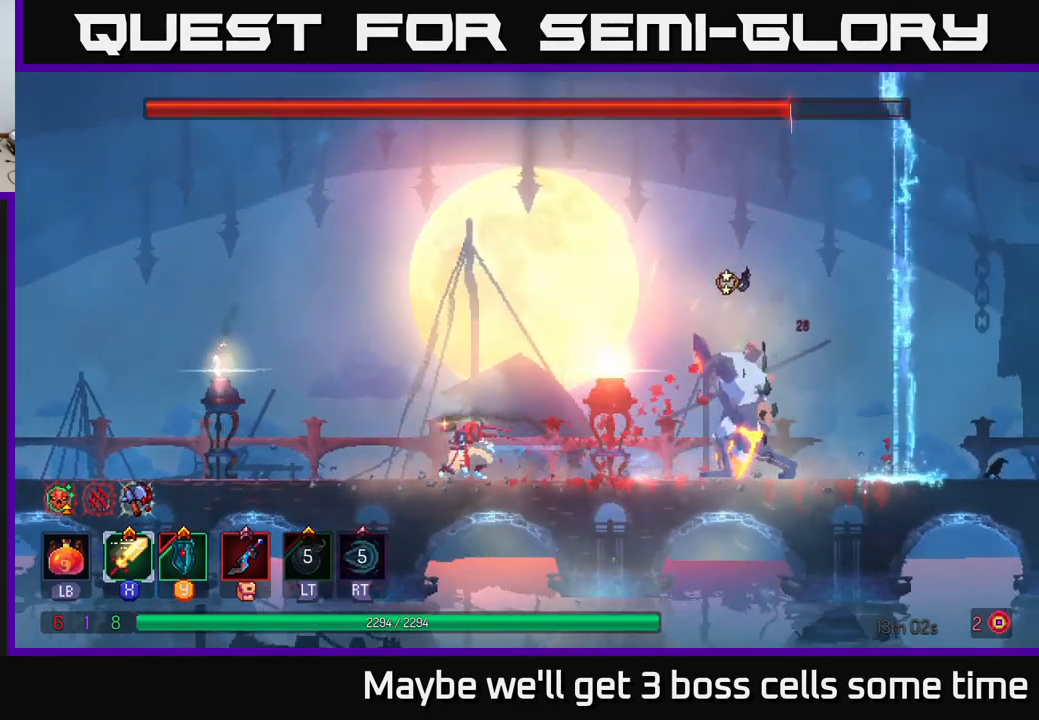
{"buttons": [], "left_stick": "right", "right_stick": "center", "events": [[50, "left_stick", "right"]]}
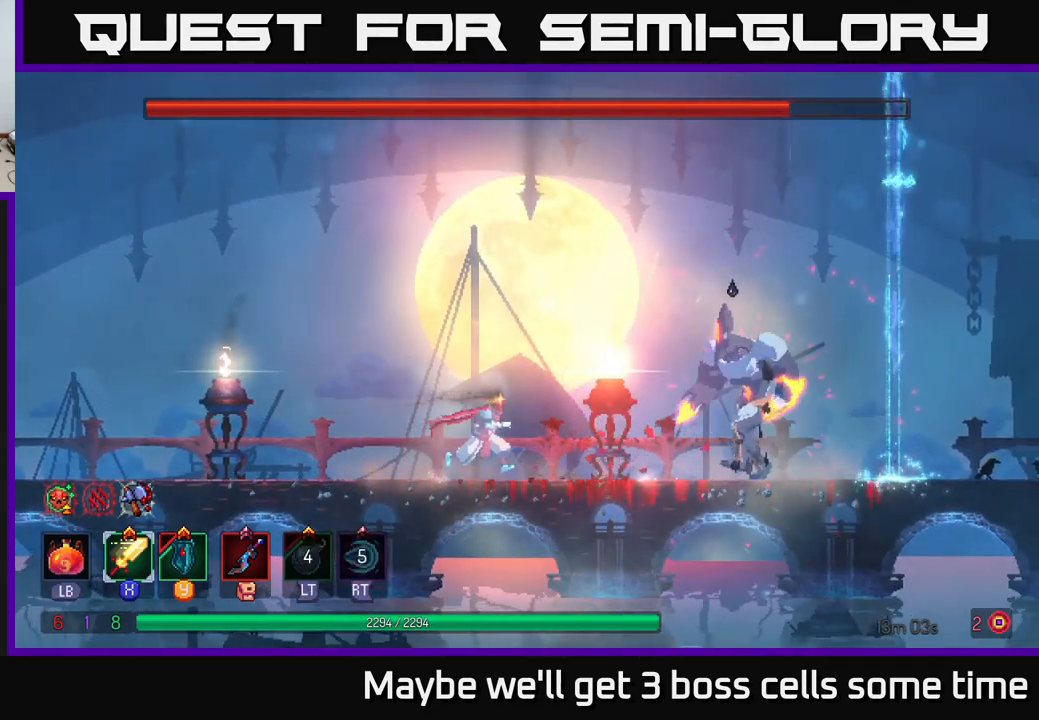
{"buttons": [], "left_stick": "left", "right_stick": "center", "events": [[234, "left_stick", "center"], [384, "left_stick", "left"]]}
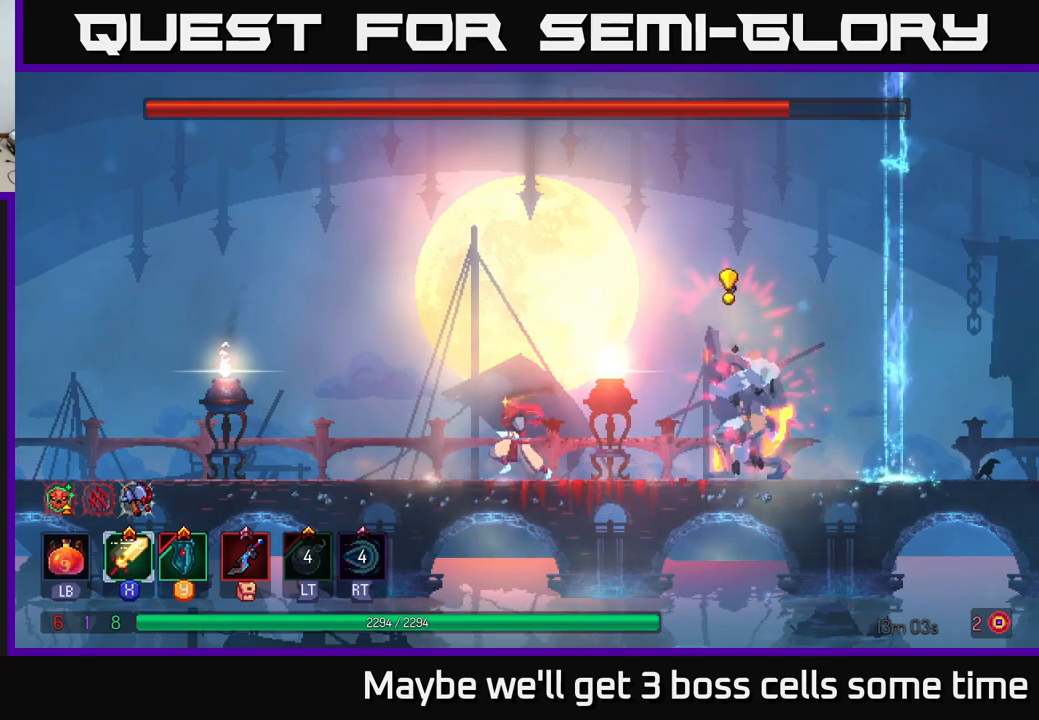
{"buttons": [], "left_stick": "left", "right_stick": "center", "events": []}
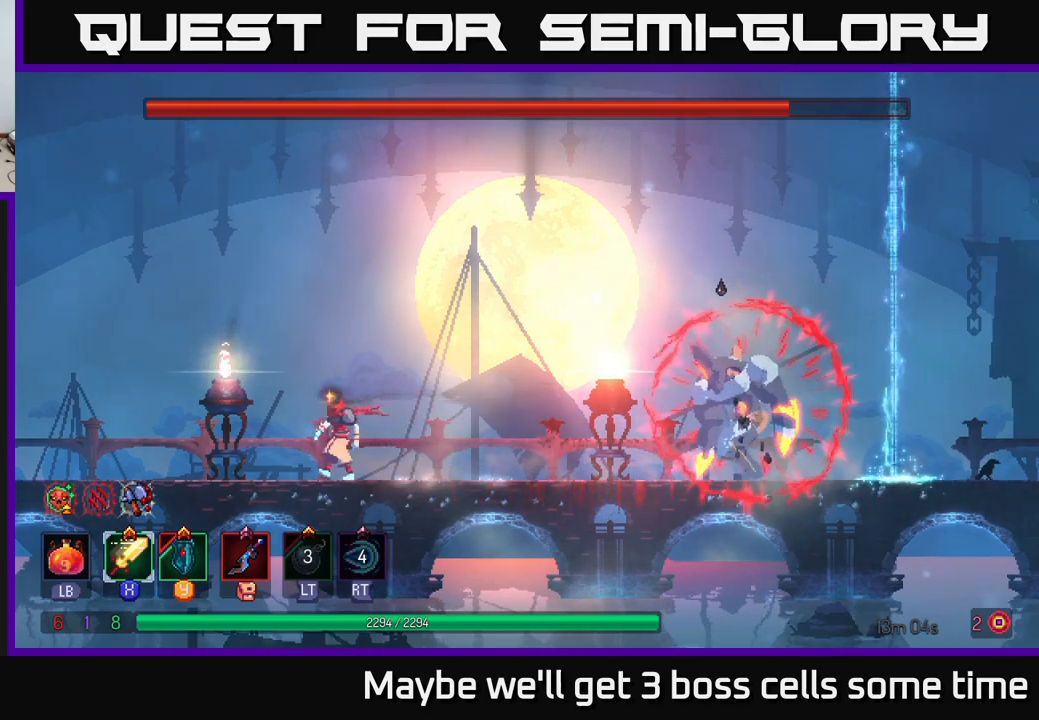
{"buttons": [], "left_stick": "center", "right_stick": "center", "events": [[17, "left_stick", "center"], [100, "left_stick", "left"], [284, "left_stick", "right"], [467, "left_stick", "center"]]}
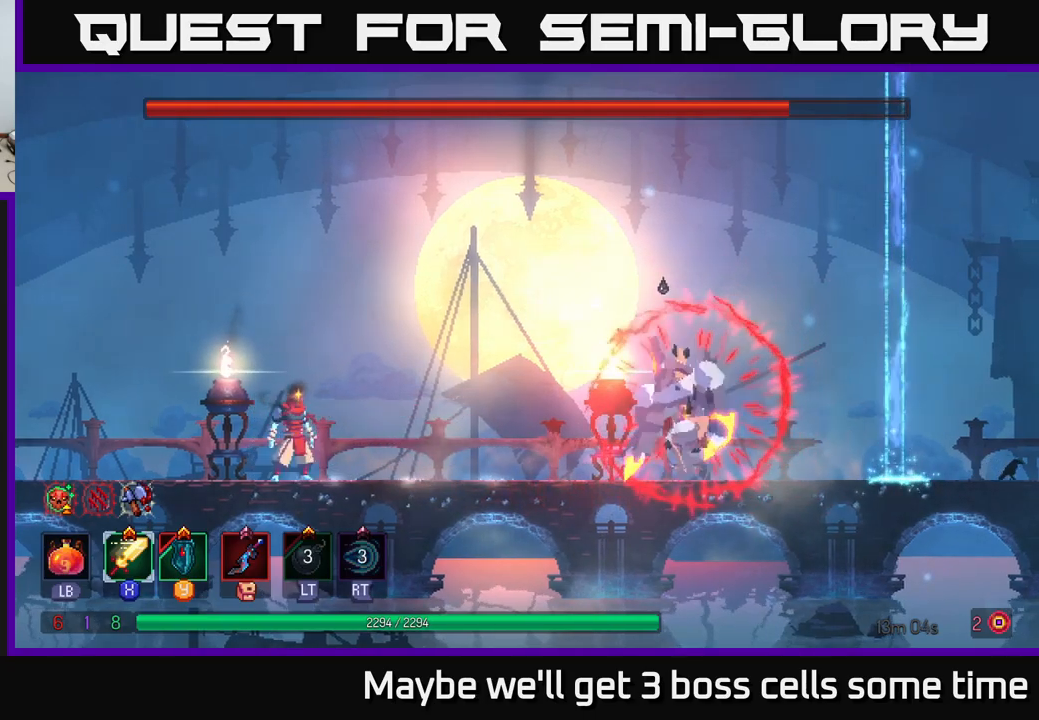
{"buttons": [], "left_stick": "center", "right_stick": "center", "events": []}
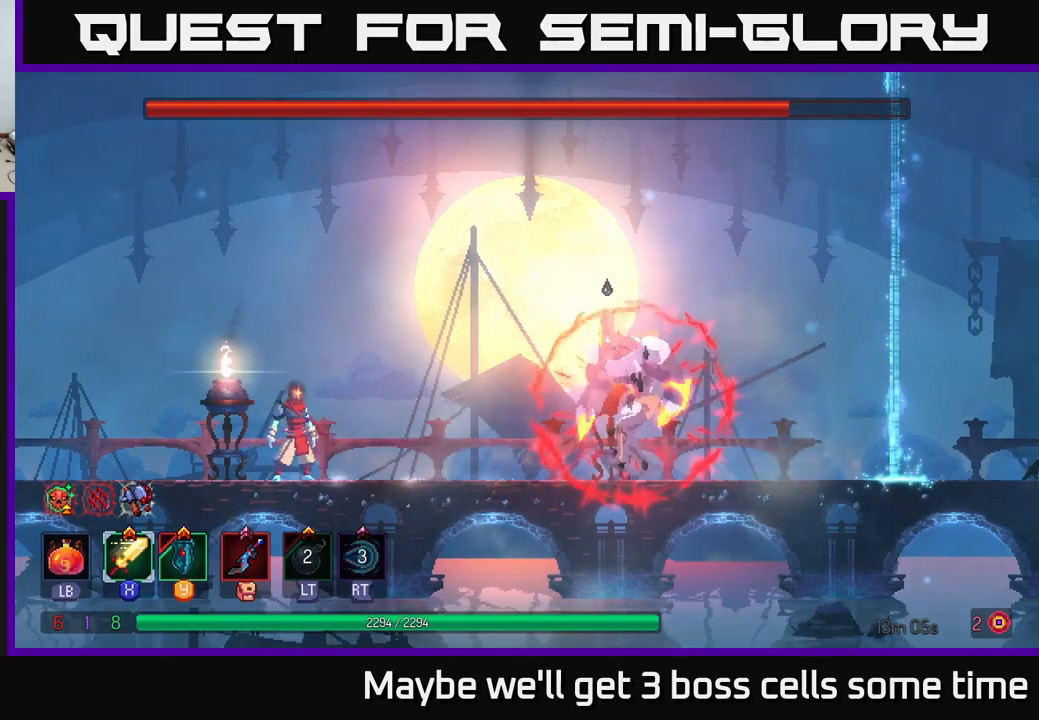
{"buttons": [], "left_stick": "center", "right_stick": "center", "events": []}
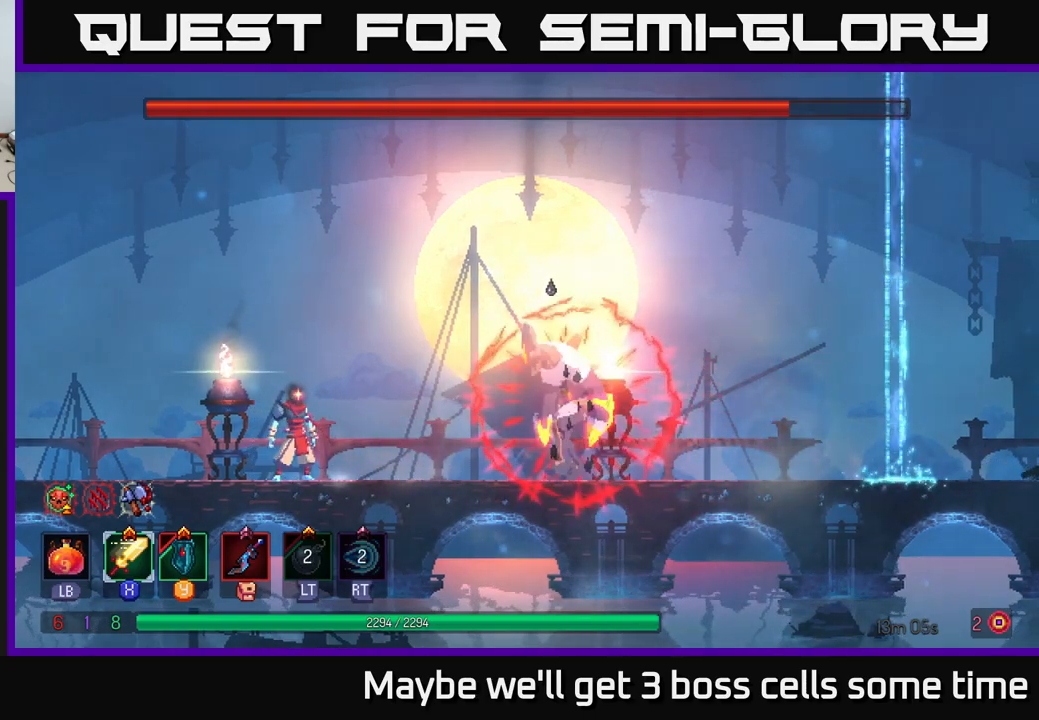
{"buttons": [], "left_stick": "left", "right_stick": "center", "events": [[384, "left_stick", "left"]]}
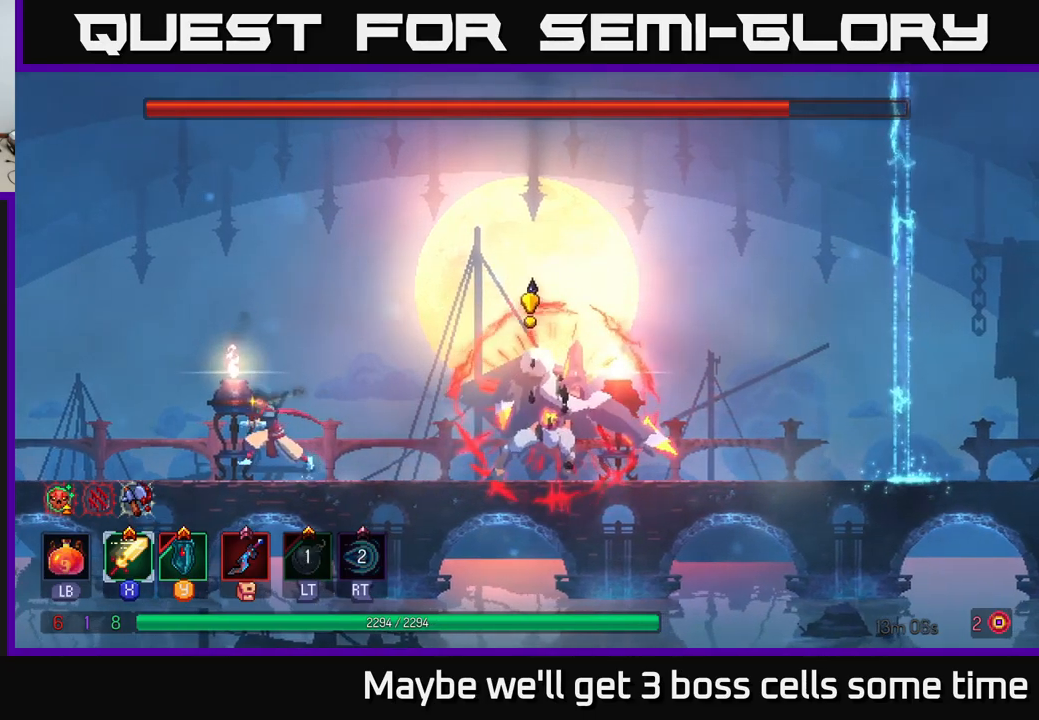
{"buttons": ["A"], "left_stick": "right", "right_stick": "center", "events": [[300, "left_stick", "center"], [417, "A", "down"], [417, "left_stick", "right"]]}
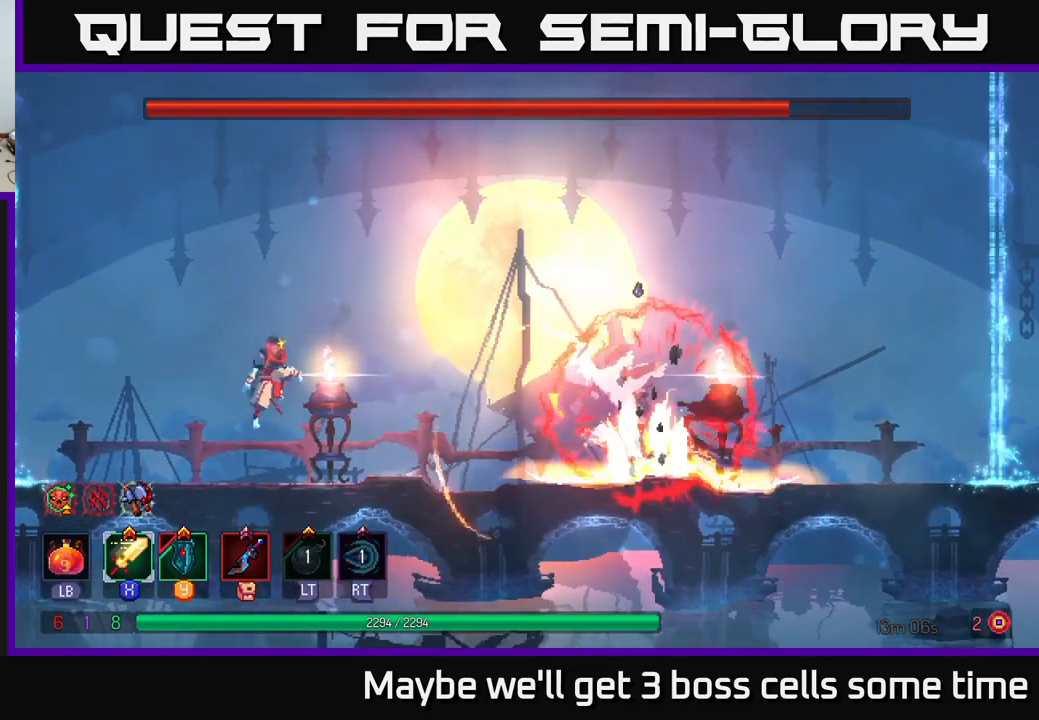
{"buttons": [], "left_stick": "center", "right_stick": "center", "events": [[34, "A", "up"], [67, "A", "down"], [167, "A", "up"], [200, "B", "down"], [317, "B", "up"], [500, "left_stick", "center"]]}
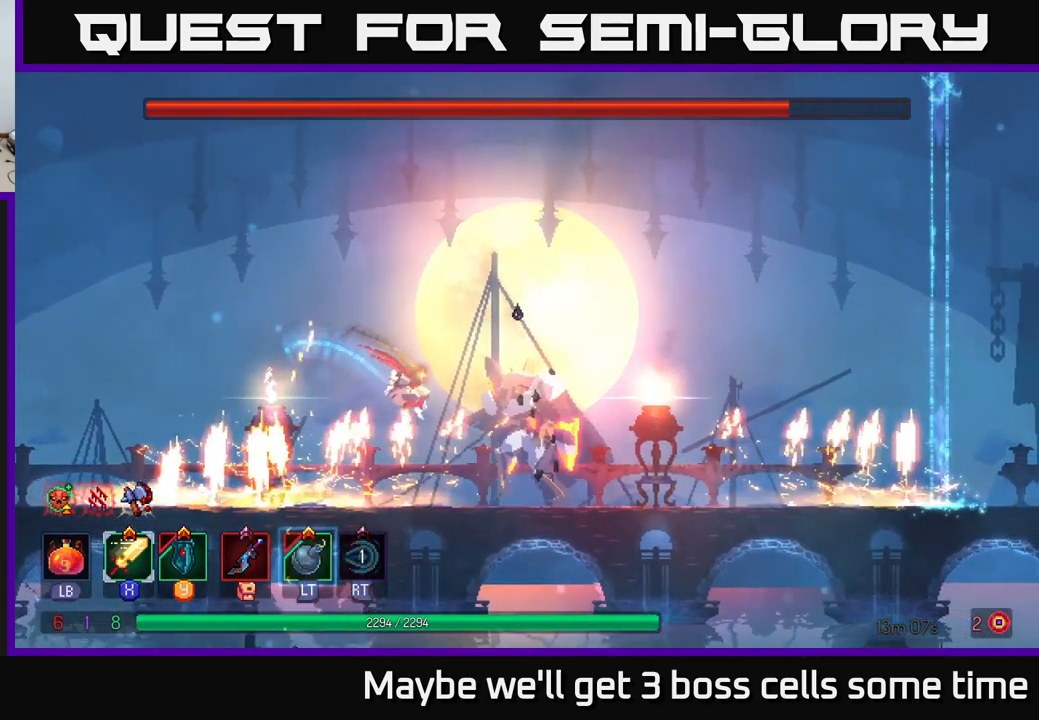
{"buttons": [], "left_stick": "right", "right_stick": "center", "events": [[134, "R2", "down"], [250, "R2", "up"], [384, "L2", "down"], [400, "left_stick", "right"], [484, "L2", "up"]]}
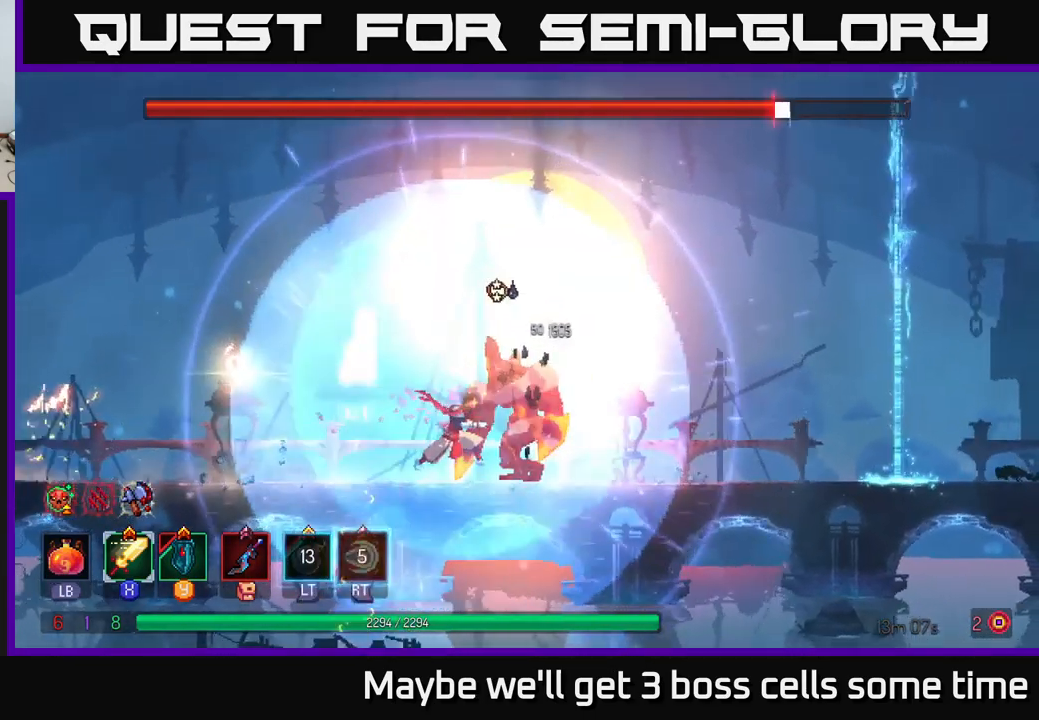
{"buttons": [], "left_stick": "center", "right_stick": "center", "events": [[67, "left_stick", "center"], [167, "X", "down"], [217, "left_stick", "right"], [234, "X", "up"], [350, "X", "down"], [350, "left_stick", "center"], [434, "X", "up"]]}
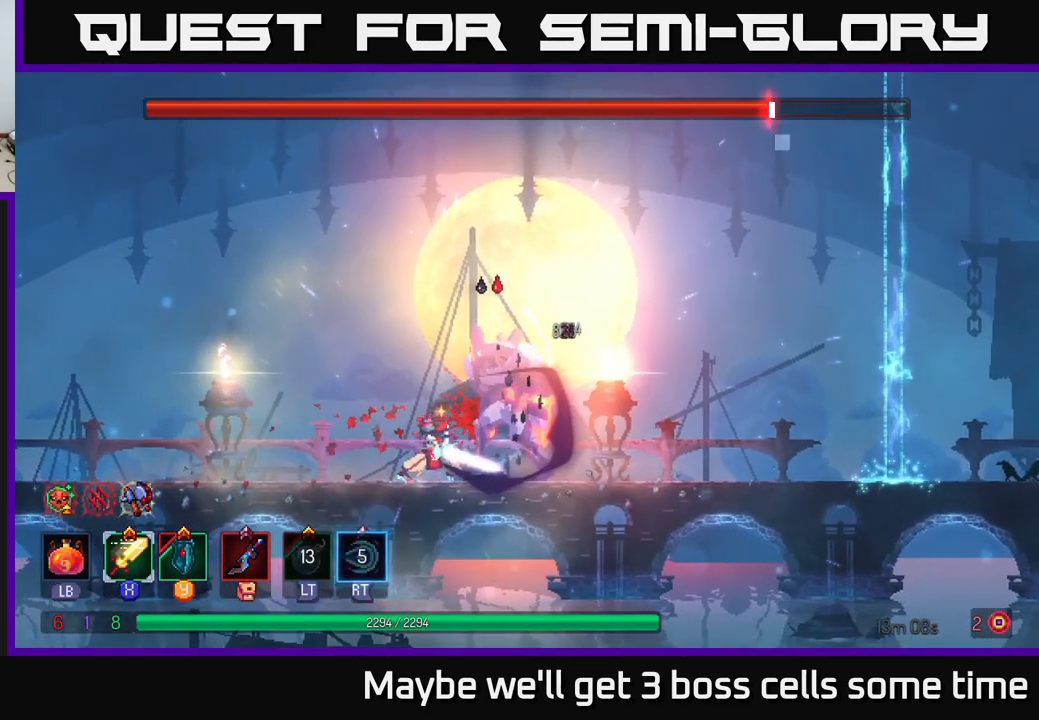
{"buttons": [], "left_stick": "center", "right_stick": "center", "events": [[17, "X", "down"], [84, "X", "up"]]}
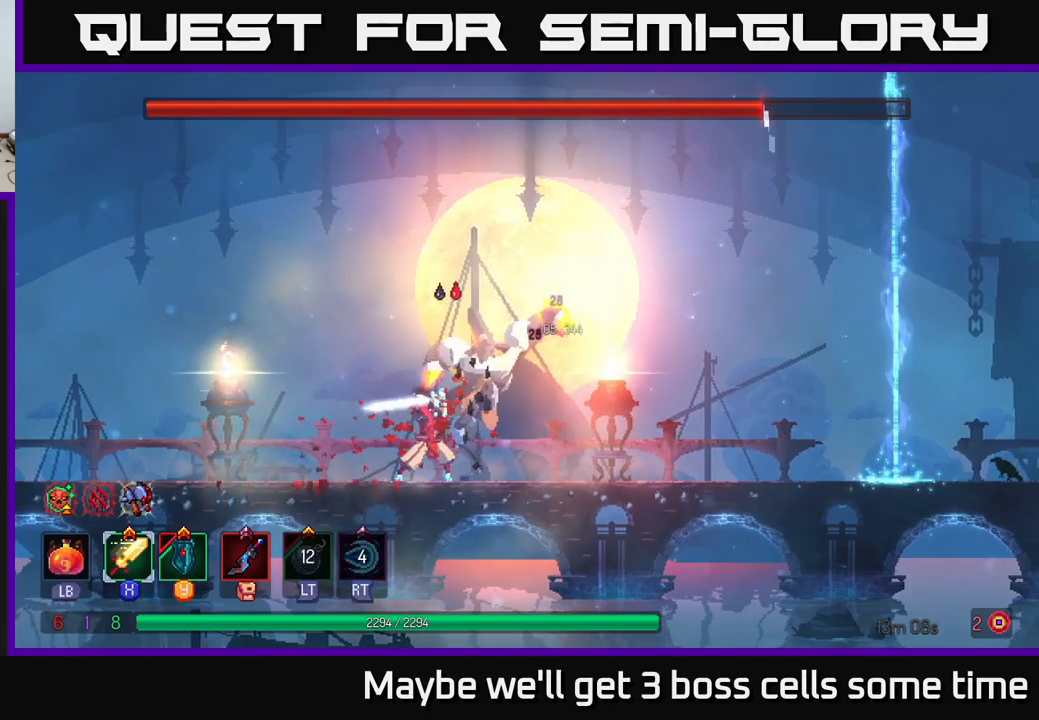
{"buttons": [], "left_stick": "center", "right_stick": "center", "events": [[366, "Y", "down"], [450, "Y", "up"]]}
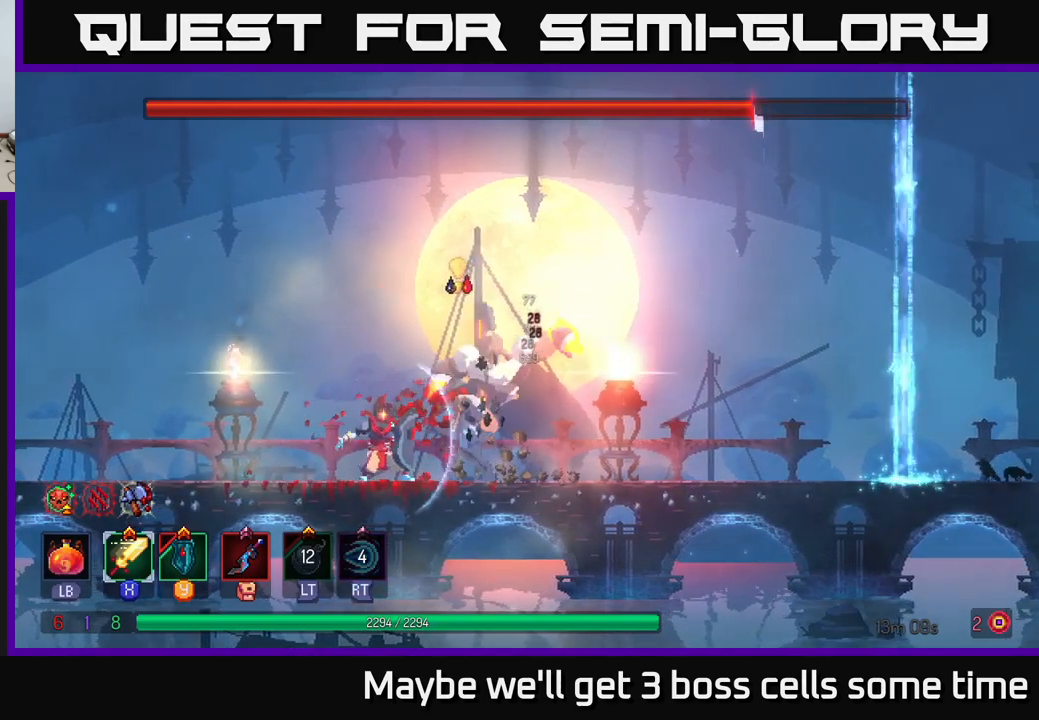
{"buttons": [], "left_stick": "center", "right_stick": "center", "events": [[216, "X", "down"], [333, "X", "up"], [383, "X", "down"], [466, "X", "up"]]}
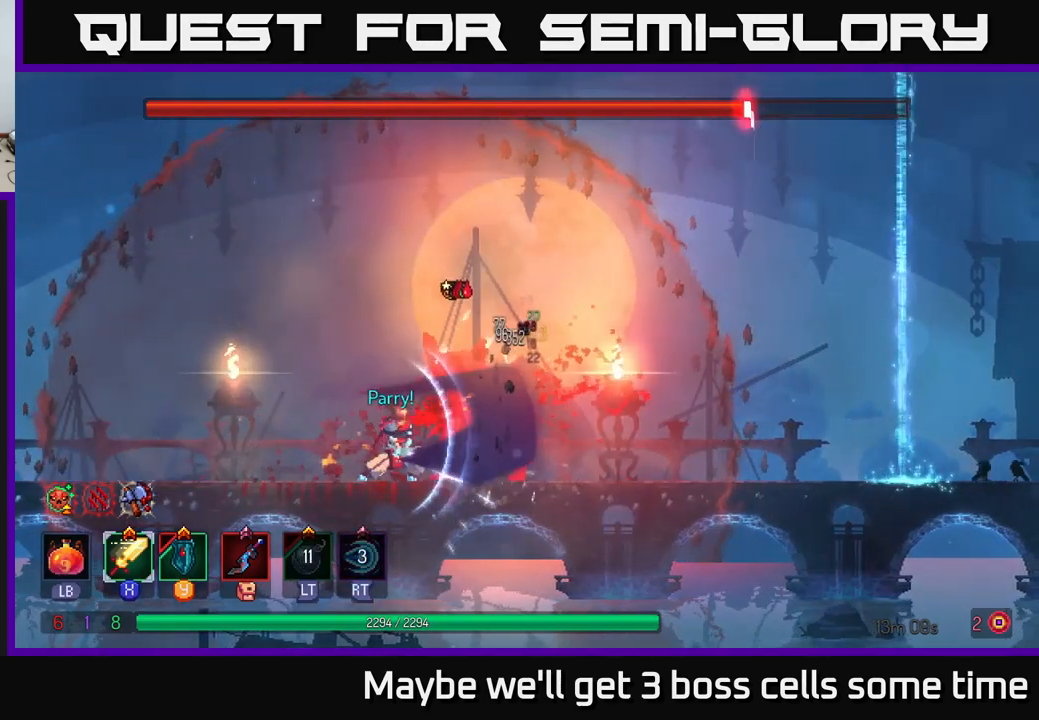
{"buttons": [], "left_stick": "center", "right_stick": "center", "events": [[50, "X", "down"], [150, "X", "up"], [216, "X", "down"], [283, "X", "up"], [366, "X", "down"], [450, "X", "up"]]}
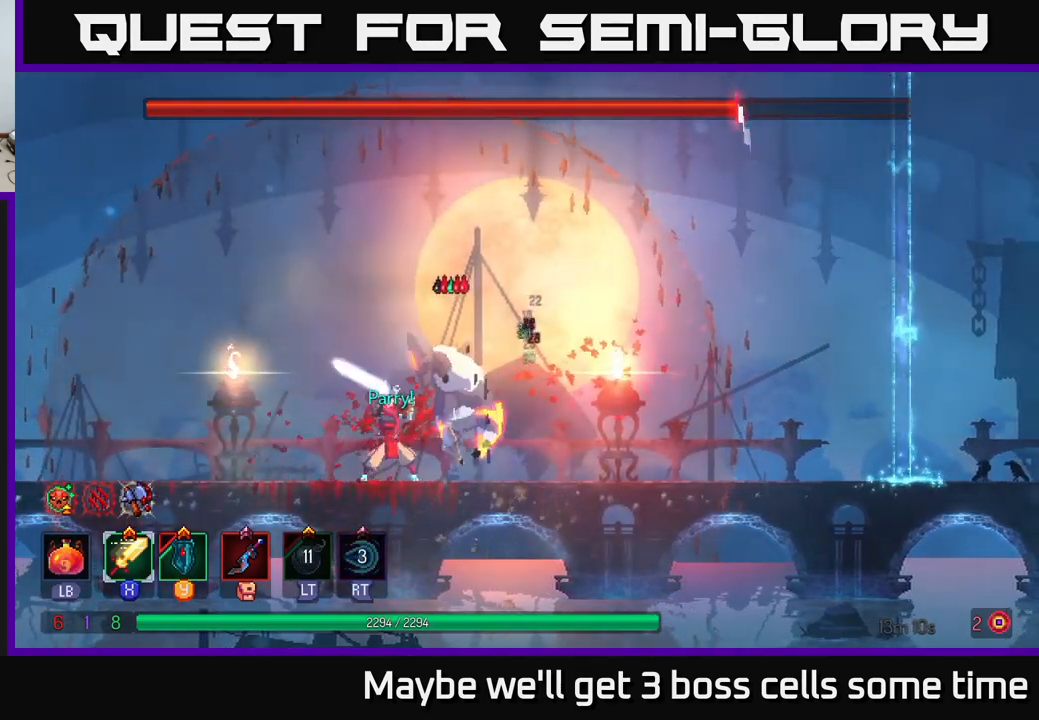
{"buttons": [], "left_stick": "center", "right_stick": "center", "events": [[50, "X", "down"], [133, "X", "up"], [200, "X", "down"], [300, "X", "up"], [366, "X", "down"], [500, "X", "up"]]}
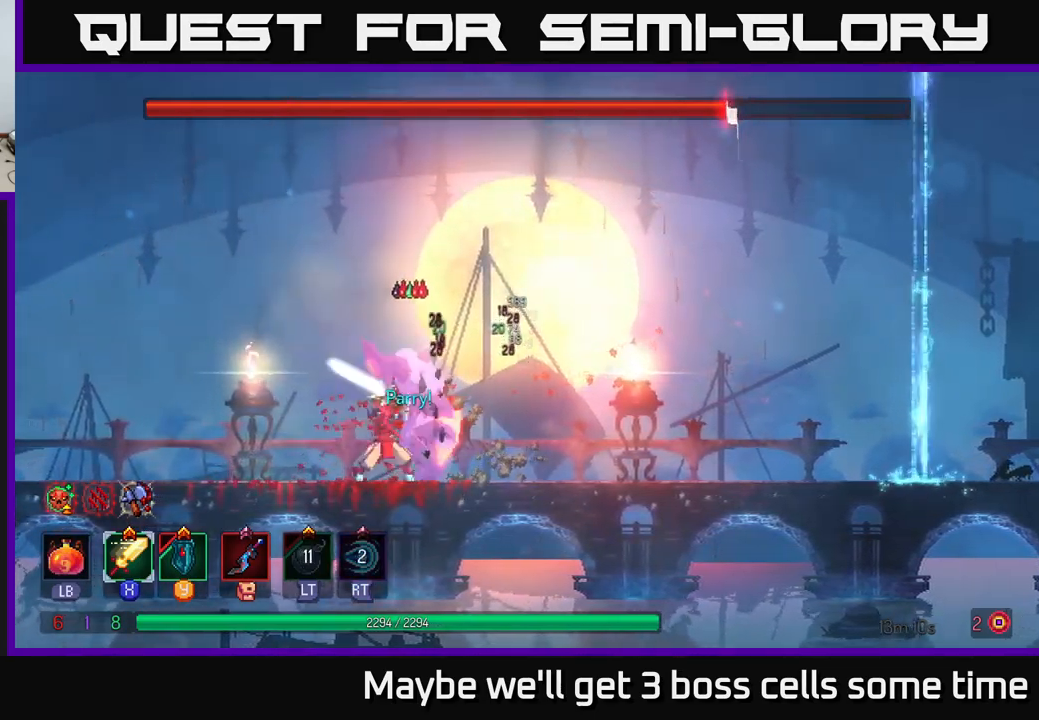
{"buttons": [], "left_stick": "center", "right_stick": "center", "events": []}
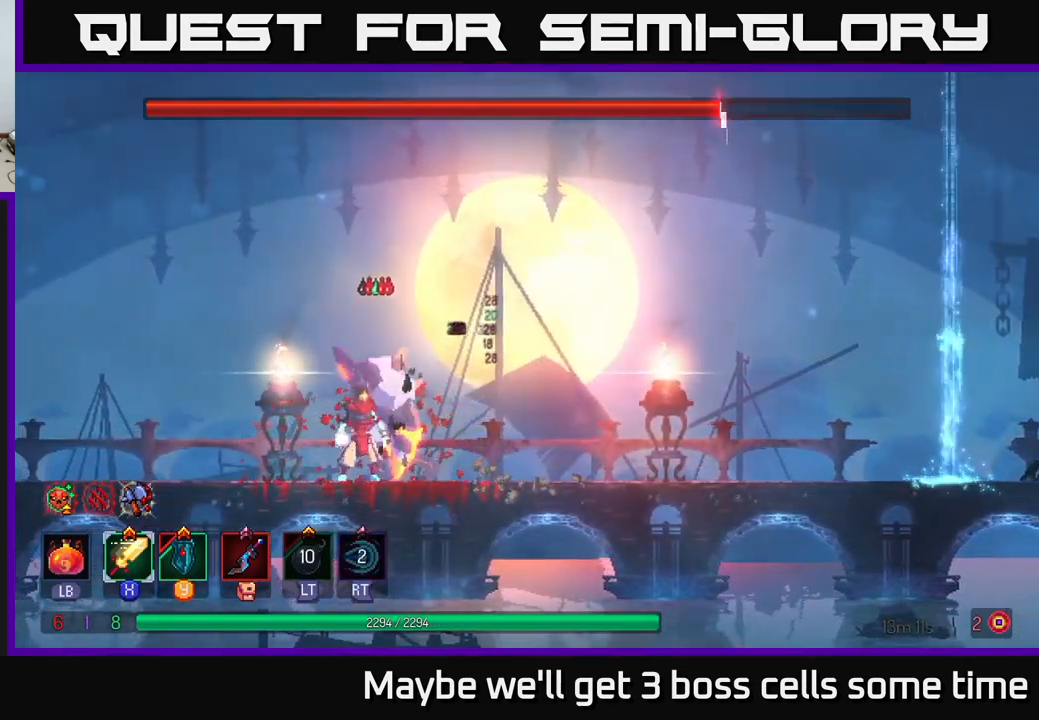
{"buttons": [], "left_stick": "center", "right_stick": "center", "events": []}
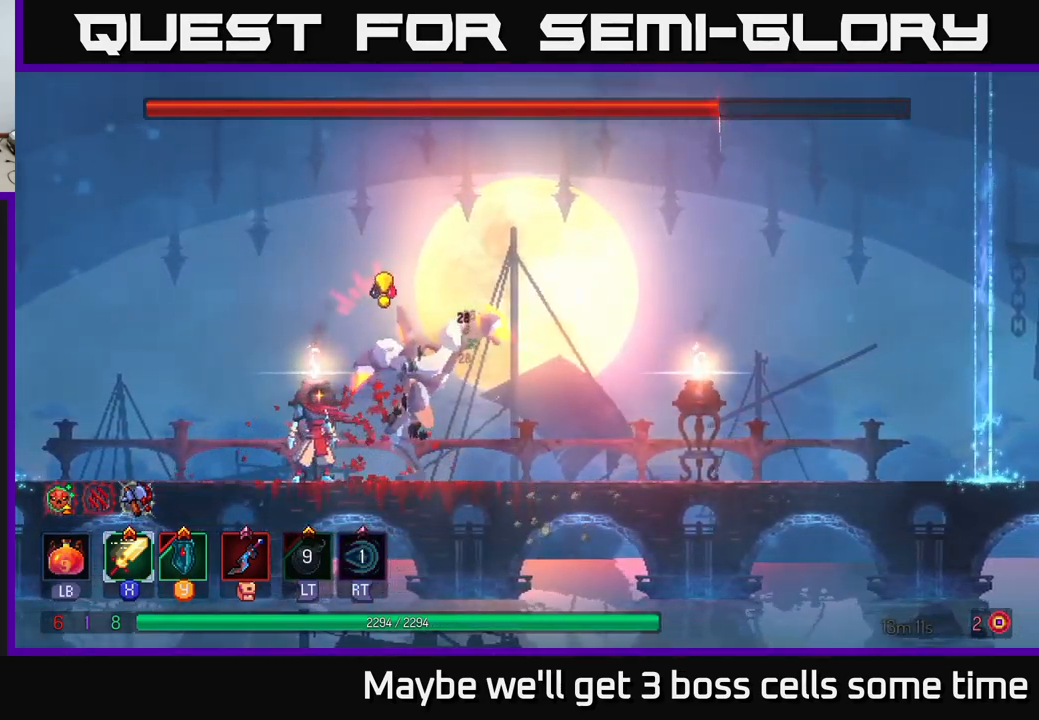
{"buttons": [], "left_stick": "center", "right_stick": "center", "events": [[66, "Y", "down"], [200, "Y", "up"], [350, "X", "down"], [433, "X", "up"]]}
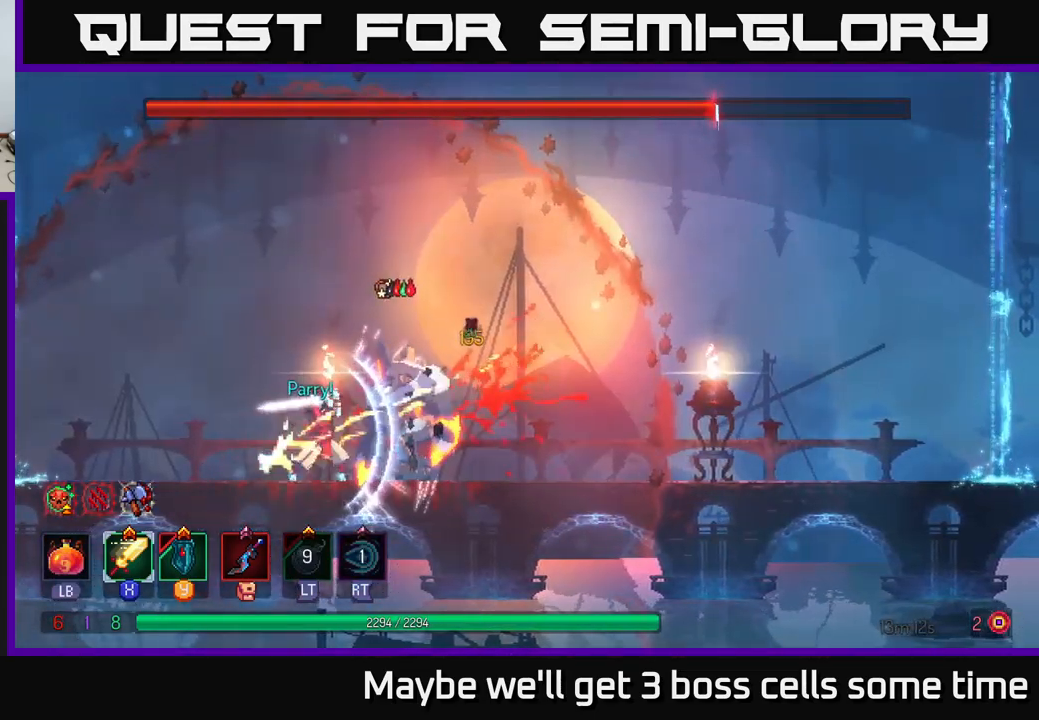
{"buttons": ["X"], "left_stick": "center", "right_stick": "center", "events": [[16, "X", "down"], [100, "X", "up"], [150, "X", "down"], [233, "X", "up"], [300, "X", "down"], [416, "X", "up"], [483, "X", "down"]]}